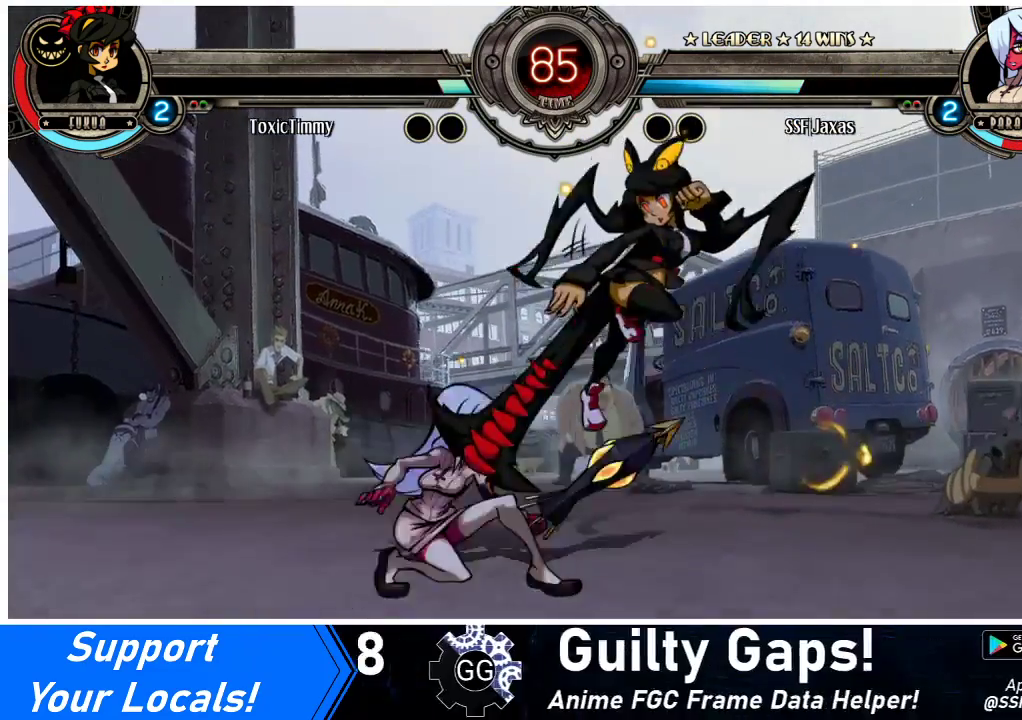
Gameplay with a controller (arcade stick); each line is a JSON object with the inputs held at the frame after it. "events" lists button and stick changes between this image and that frame as [ms after this image, input, new state], when the widget could be followed in between. Not read: L3 R3.
{"buttons": ["DPAD_DOWN", "DPAD_LEFT"], "events": [[233, "DPAD_DOWN", "down"]]}
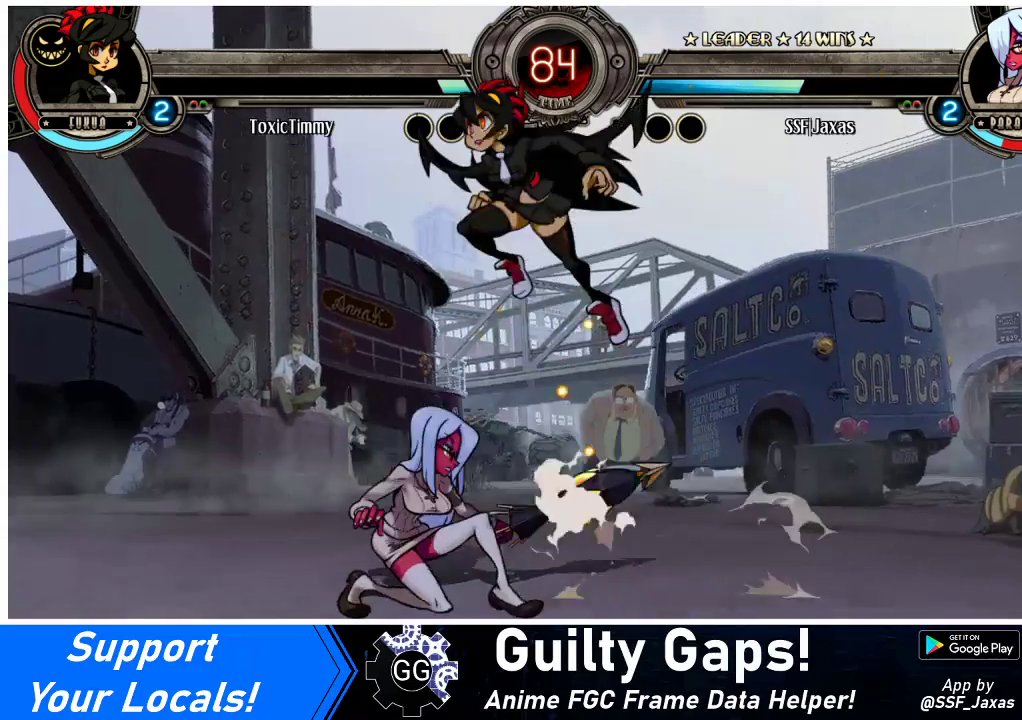
{"buttons": ["DPAD_DOWN", "DPAD_RIGHT"], "events": [[233, "DPAD_DOWN", "up"], [367, "DPAD_LEFT", "up"], [367, "DPAD_RIGHT", "down"], [433, "DPAD_DOWN", "down"]]}
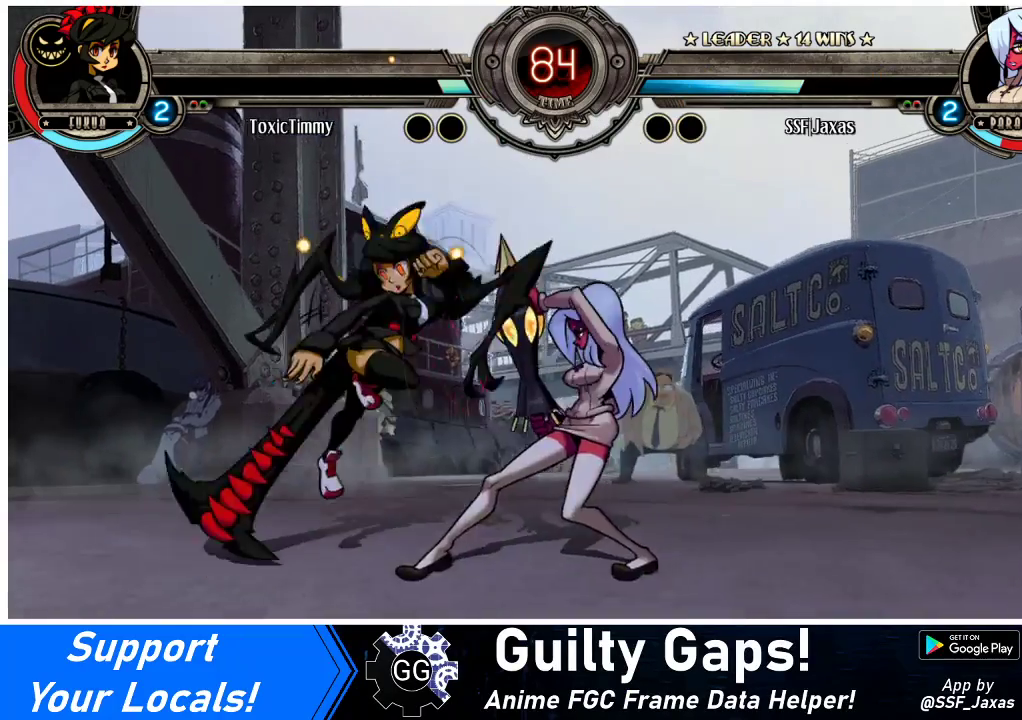
{"buttons": ["DPAD_DOWN", "DPAD_RIGHT"], "events": []}
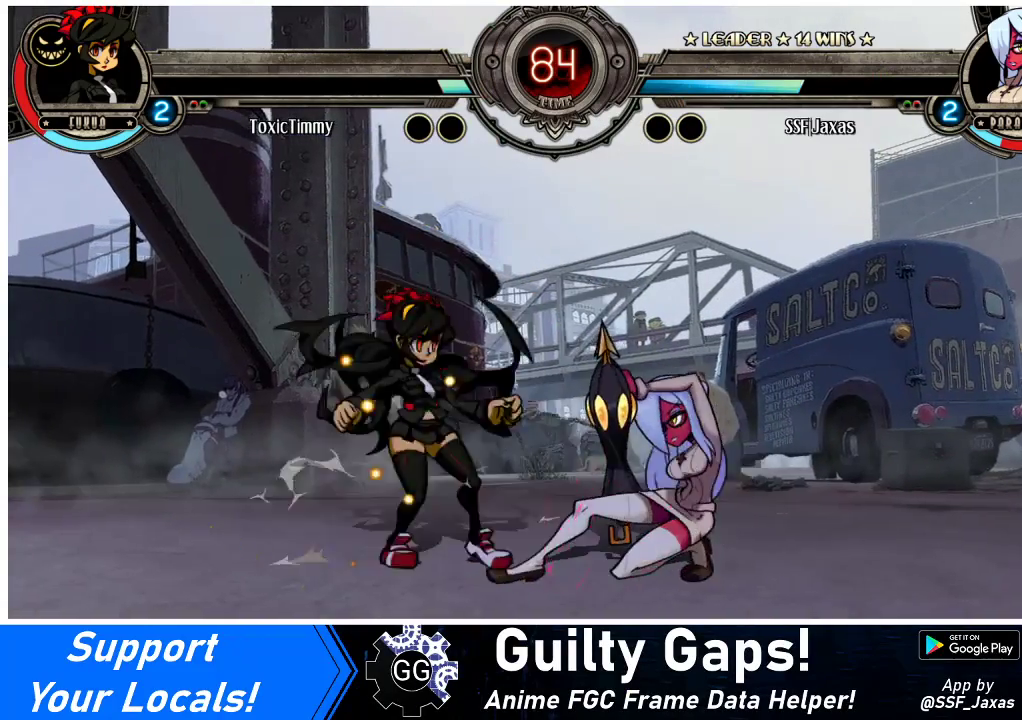
{"buttons": ["DPAD_RIGHT"], "events": [[267, "TRIANGLE", "down"], [367, "TRIANGLE", "up"], [433, "DPAD_DOWN", "up"]]}
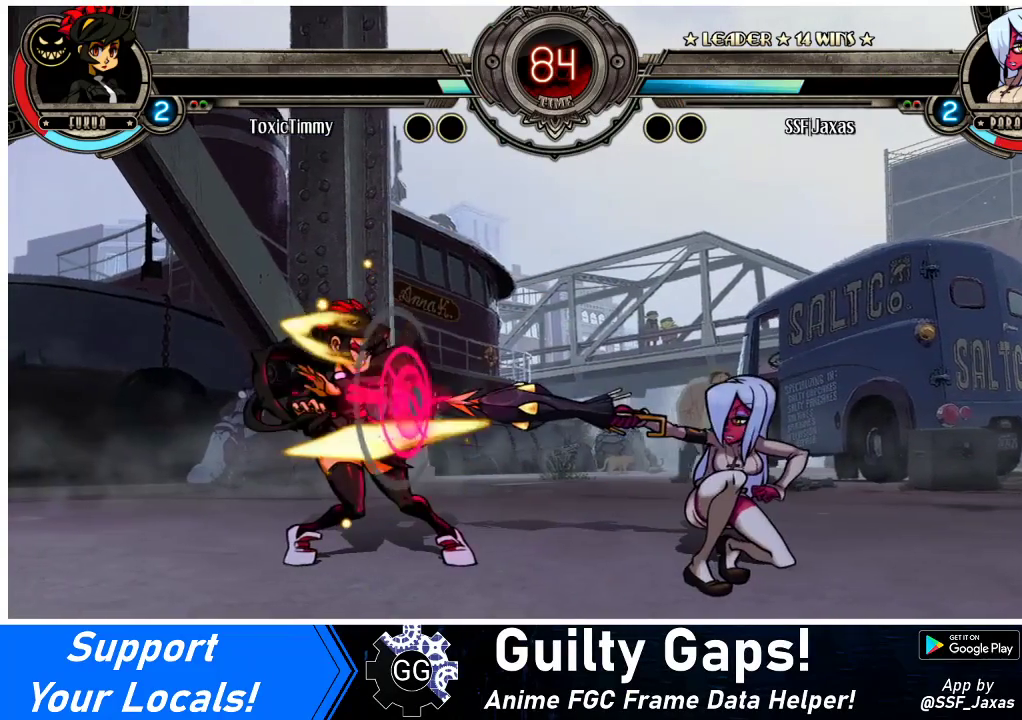
{"buttons": ["DPAD_RIGHT"], "events": [[200, "R1", "down"], [333, "R1", "up"]]}
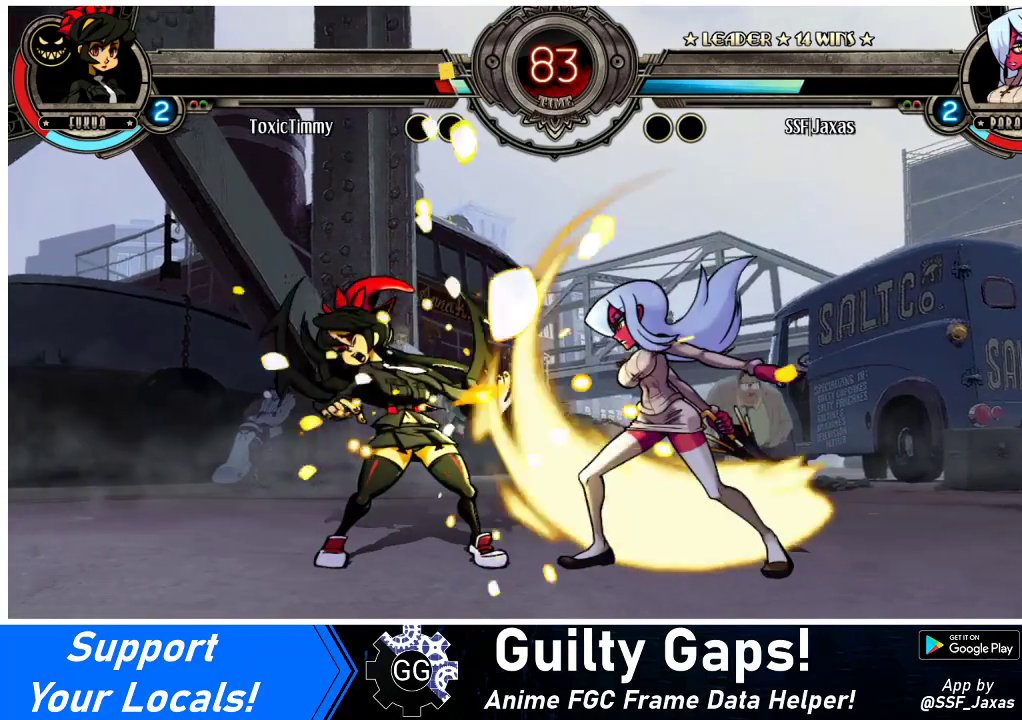
{"buttons": ["SQUARE", "DPAD_LEFT"], "events": [[100, "R1", "down"], [267, "R1", "up"], [333, "DPAD_RIGHT", "up"], [367, "DPAD_LEFT", "down"], [433, "SQUARE", "down"]]}
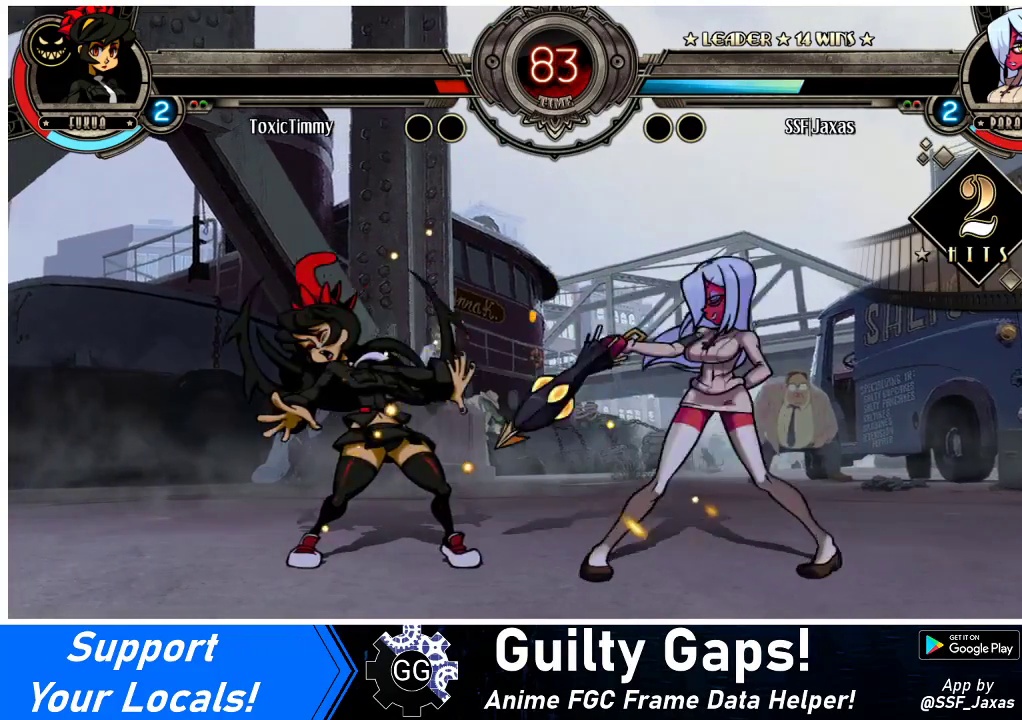
{"buttons": [], "events": [[100, "SQUARE", "up"], [133, "DPAD_LEFT", "up"], [367, "DPAD_DOWN", "down"], [400, "DPAD_LEFT", "down"], [433, "DPAD_DOWN", "up"], [433, "SQUARE", "down"], [433, "TRIANGLE", "down"], [467, "DPAD_LEFT", "up"], [467, "TRIANGLE", "up"], [500, "SQUARE", "up"]]}
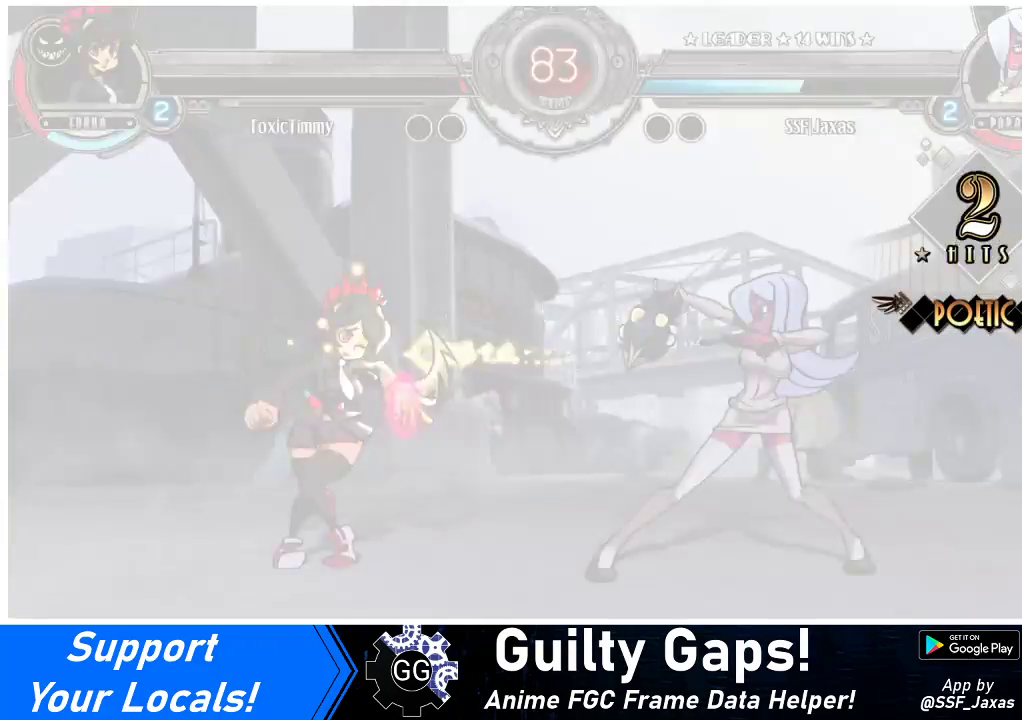
{"buttons": [], "events": []}
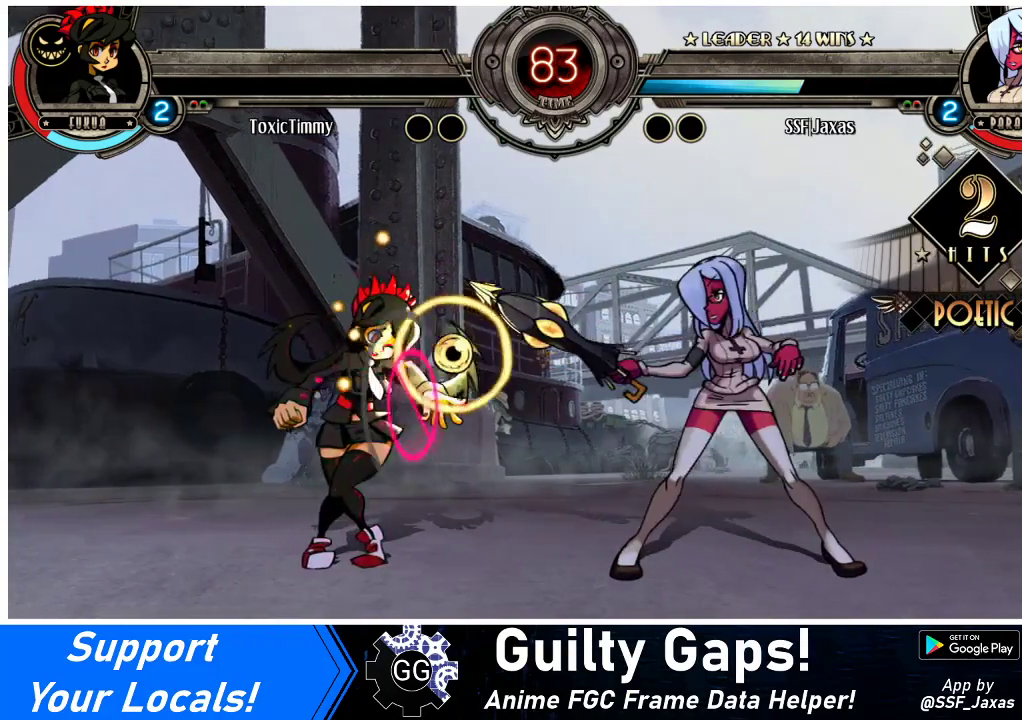
{"buttons": ["DPAD_RIGHT"], "events": [[467, "DPAD_RIGHT", "down"]]}
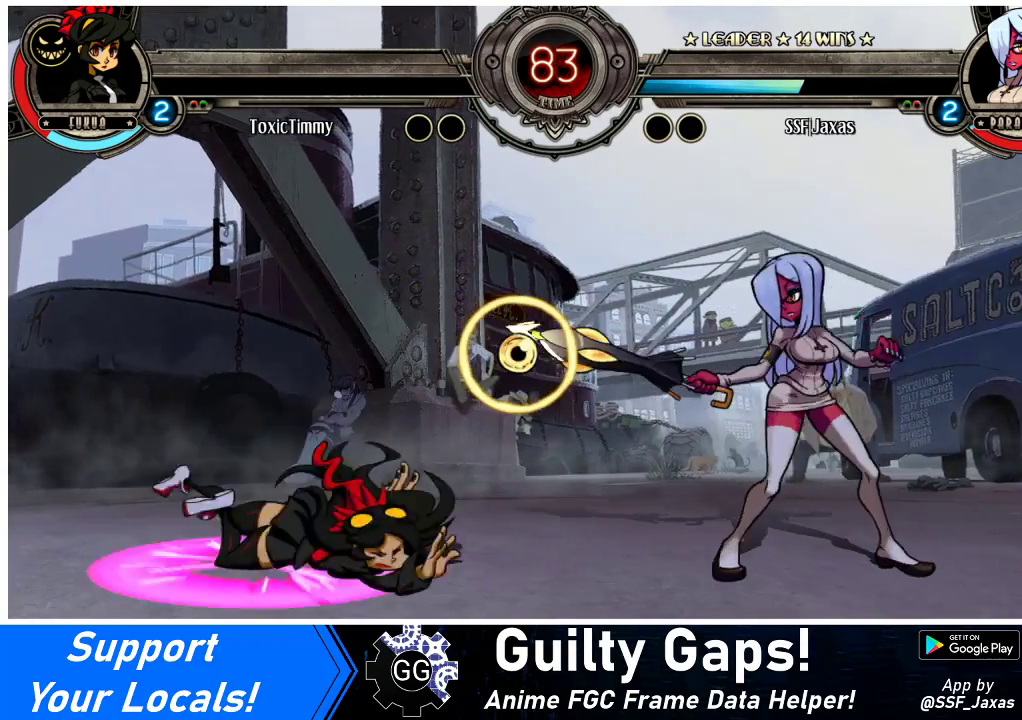
{"buttons": ["DPAD_LEFT"], "events": [[33, "DPAD_RIGHT", "up"], [100, "DPAD_RIGHT", "down"], [267, "DPAD_DOWN", "down"], [267, "DPAD_RIGHT", "up"], [300, "DPAD_LEFT", "down"], [333, "DPAD_DOWN", "up"]]}
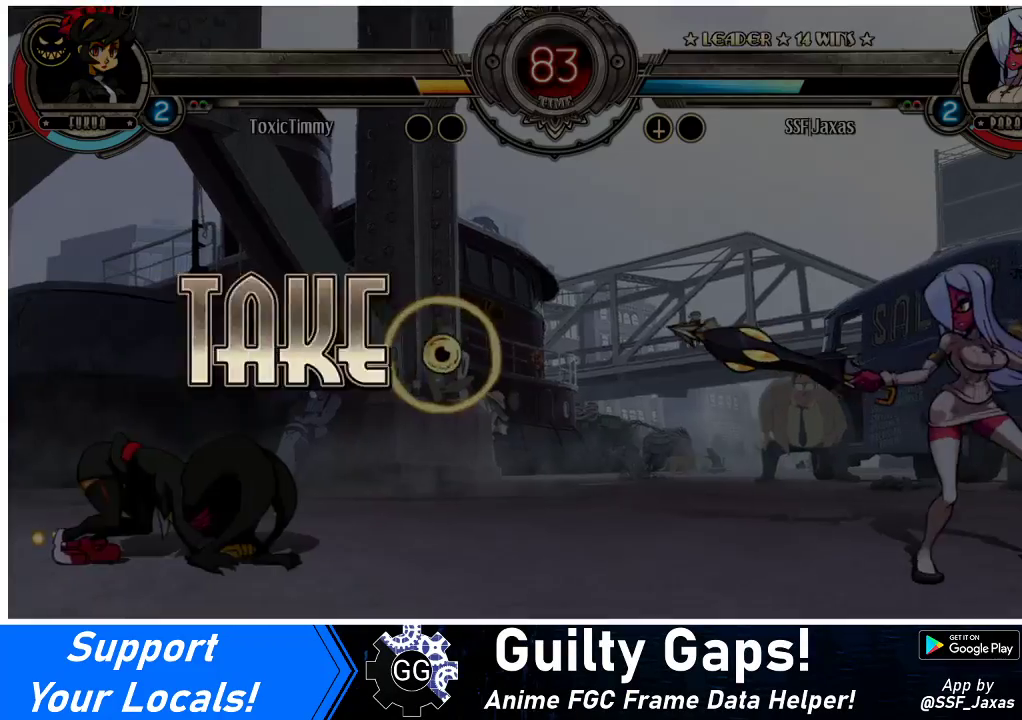
{"buttons": ["DPAD_LEFT"], "events": [[167, "DPAD_LEFT", "up"], [200, "DPAD_RIGHT", "down"], [367, "DPAD_RIGHT", "up"], [400, "DPAD_LEFT", "down"]]}
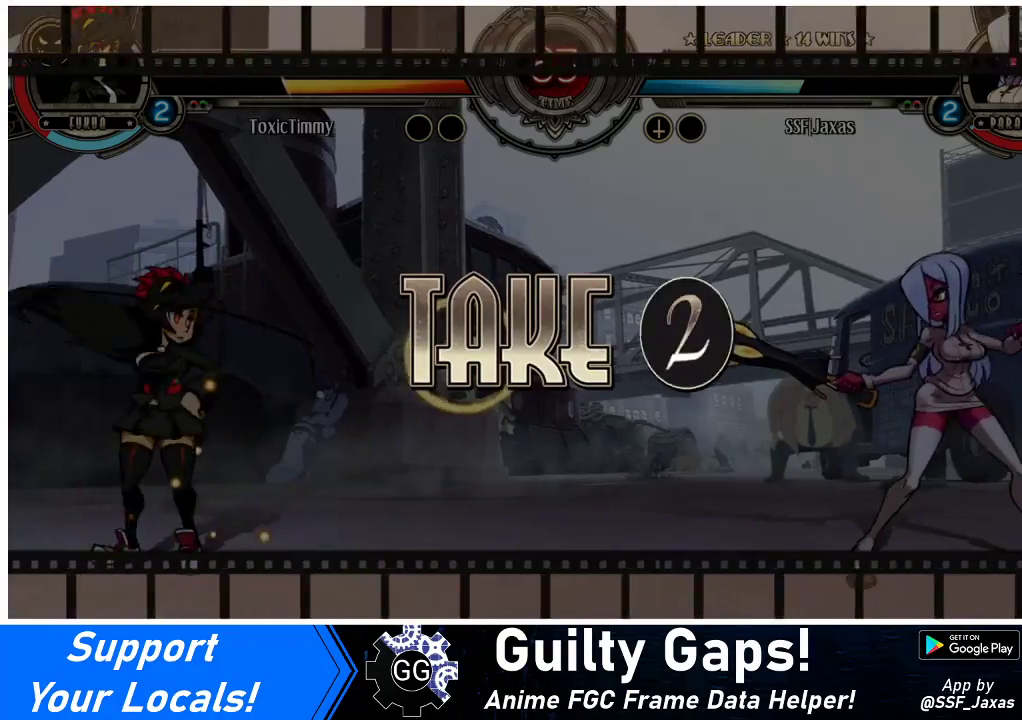
{"buttons": ["DPAD_LEFT"], "events": [[133, "DPAD_LEFT", "up"], [167, "DPAD_RIGHT", "down"], [300, "DPAD_RIGHT", "up"], [367, "DPAD_LEFT", "down"]]}
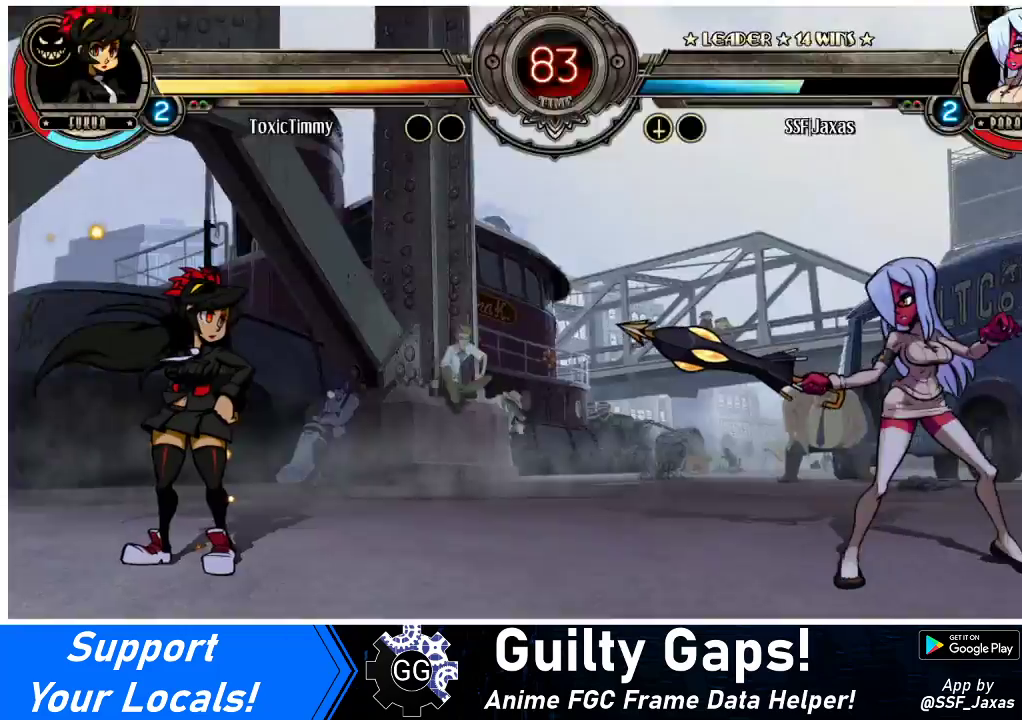
{"buttons": ["DPAD_RIGHT"], "events": [[133, "DPAD_LEFT", "up"], [467, "DPAD_RIGHT", "down"]]}
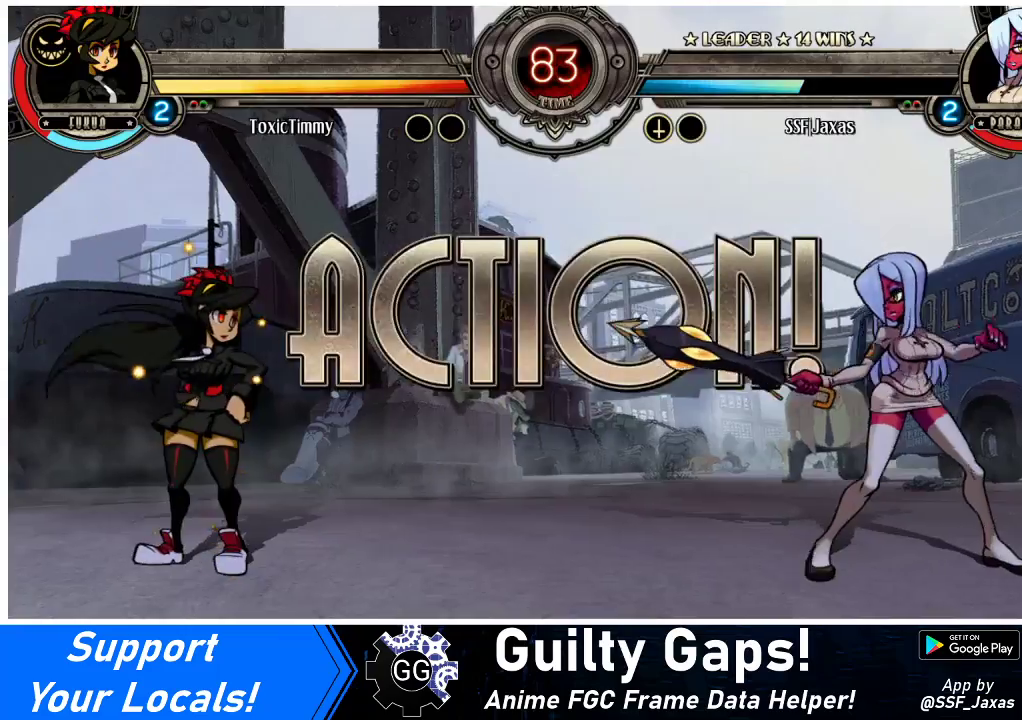
{"buttons": ["CROSS"], "events": [[33, "DPAD_RIGHT", "up"], [100, "DPAD_RIGHT", "down"], [267, "DPAD_RIGHT", "up"], [367, "DPAD_DOWN", "down"], [433, "DPAD_RIGHT", "down"], [467, "CROSS", "down"], [467, "DPAD_DOWN", "up"], [500, "DPAD_RIGHT", "up"]]}
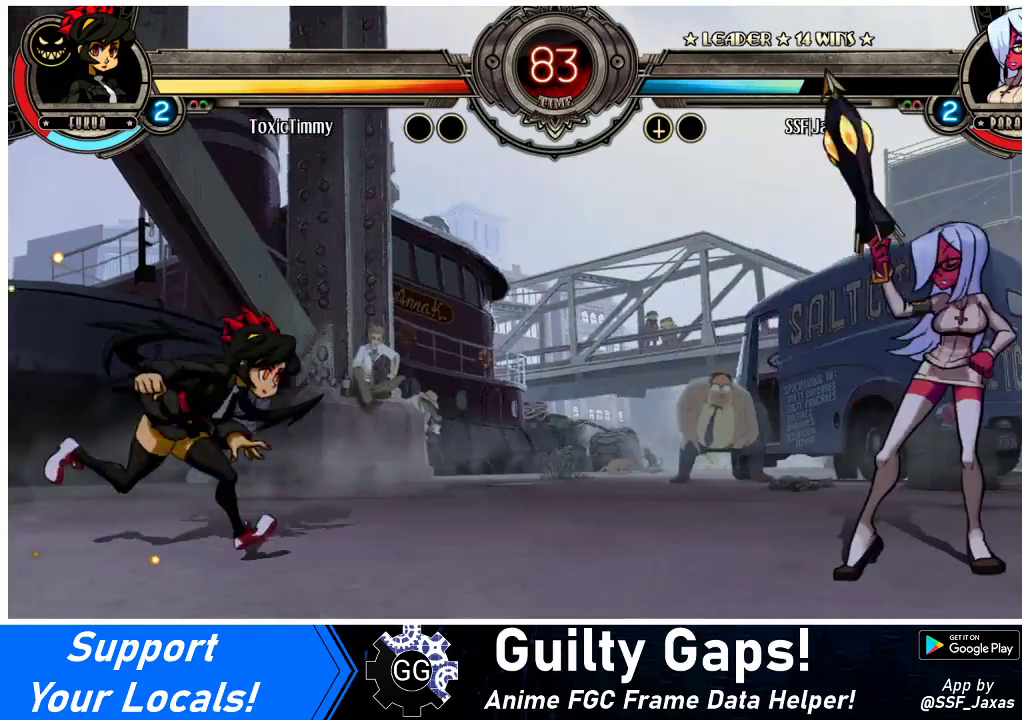
{"buttons": ["DPAD_RIGHT"], "events": [[100, "DPAD_DOWN", "down"], [167, "CROSS", "up"], [167, "DPAD_RIGHT", "down"], [233, "DPAD_DOWN", "up"], [267, "DPAD_RIGHT", "up"], [300, "DPAD_DOWN", "down"], [300, "R2", "down"], [367, "DPAD_RIGHT", "down"], [433, "DPAD_DOWN", "up"], [433, "R2", "up"]]}
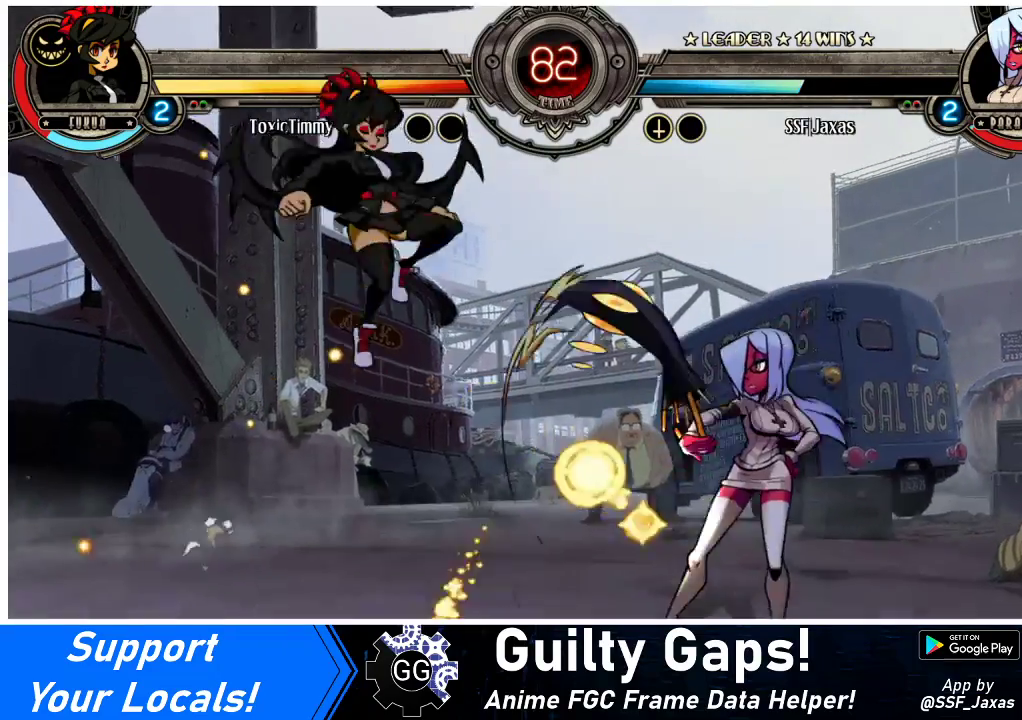
{"buttons": ["DPAD_DOWN", "DPAD_RIGHT"], "events": [[367, "DPAD_DOWN", "down"]]}
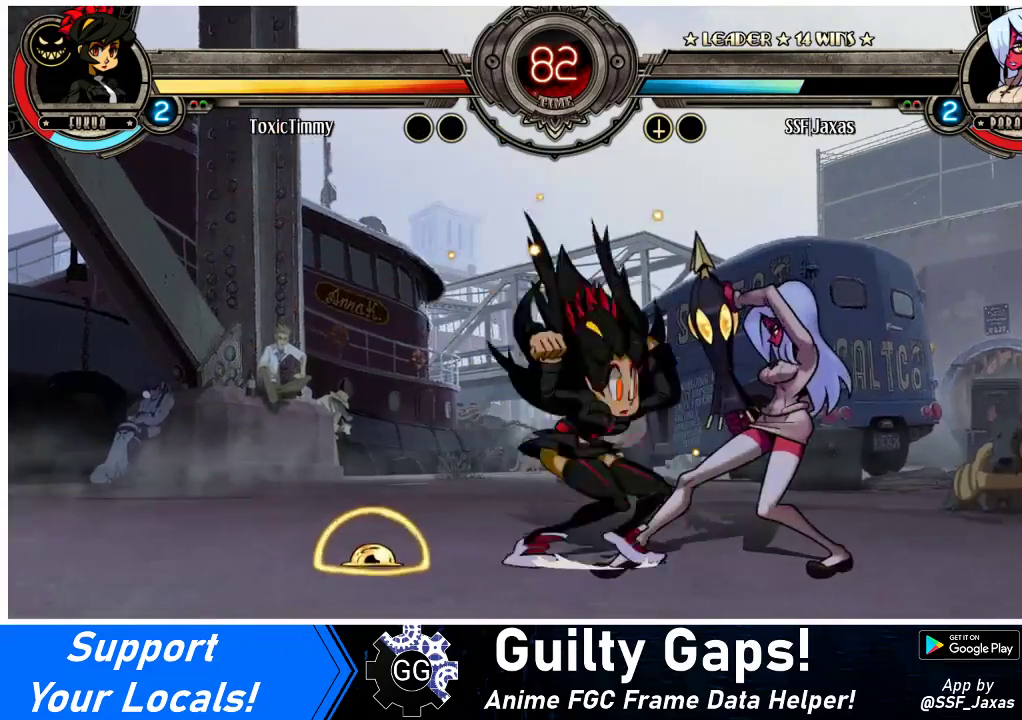
{"buttons": ["DPAD_DOWN", "DPAD_RIGHT"], "events": []}
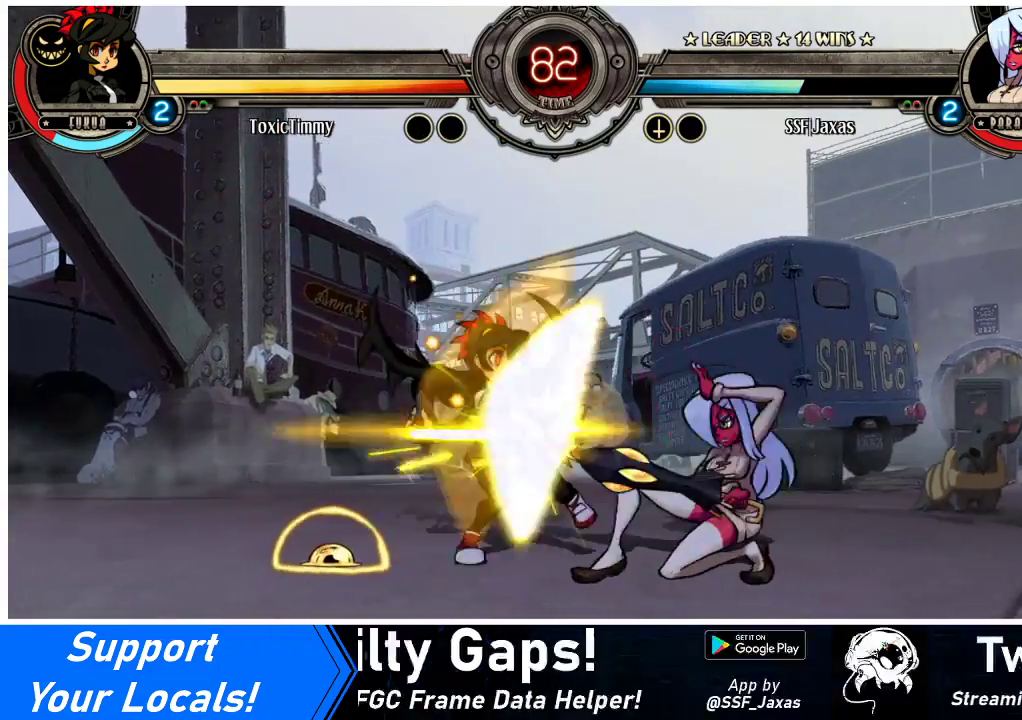
{"buttons": ["DPAD_DOWN", "DPAD_RIGHT"], "events": [[33, "SQUARE", "down"], [33, "TRIANGLE", "down"], [100, "SQUARE", "up"], [100, "TRIANGLE", "up"]]}
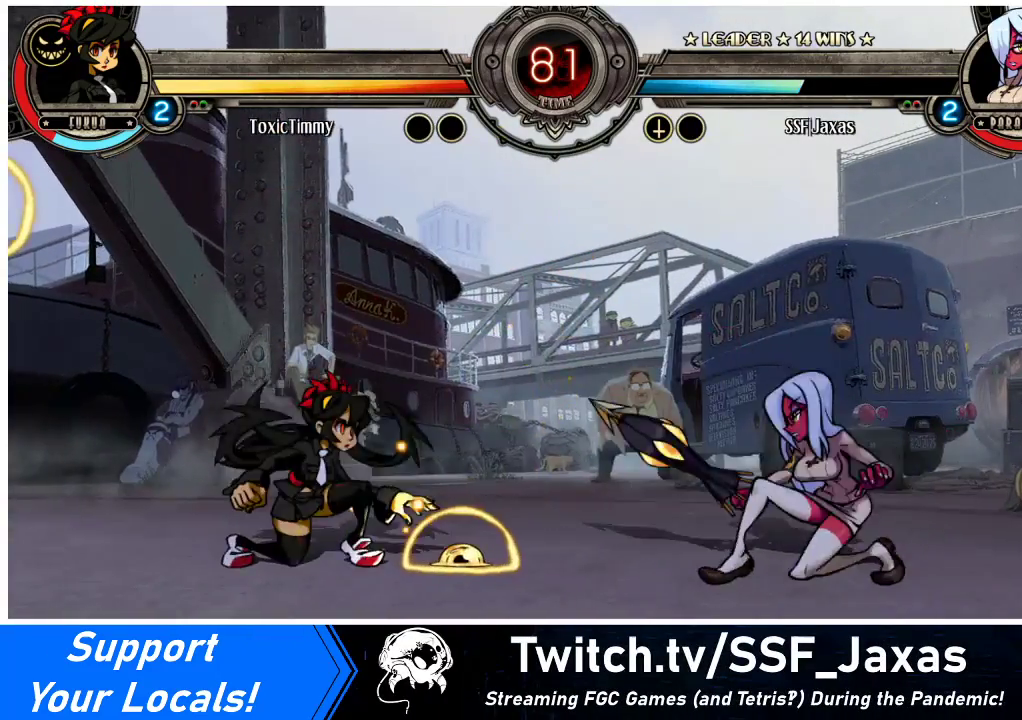
{"buttons": ["R2"], "events": [[67, "DPAD_DOWN", "up"], [100, "DPAD_RIGHT", "up"], [133, "DPAD_LEFT", "down"], [200, "DPAD_LEFT", "up"], [267, "DPAD_LEFT", "down"], [333, "DPAD_UP", "down"], [467, "DPAD_UP", "up"], [467, "R2", "down"], [500, "DPAD_LEFT", "up"]]}
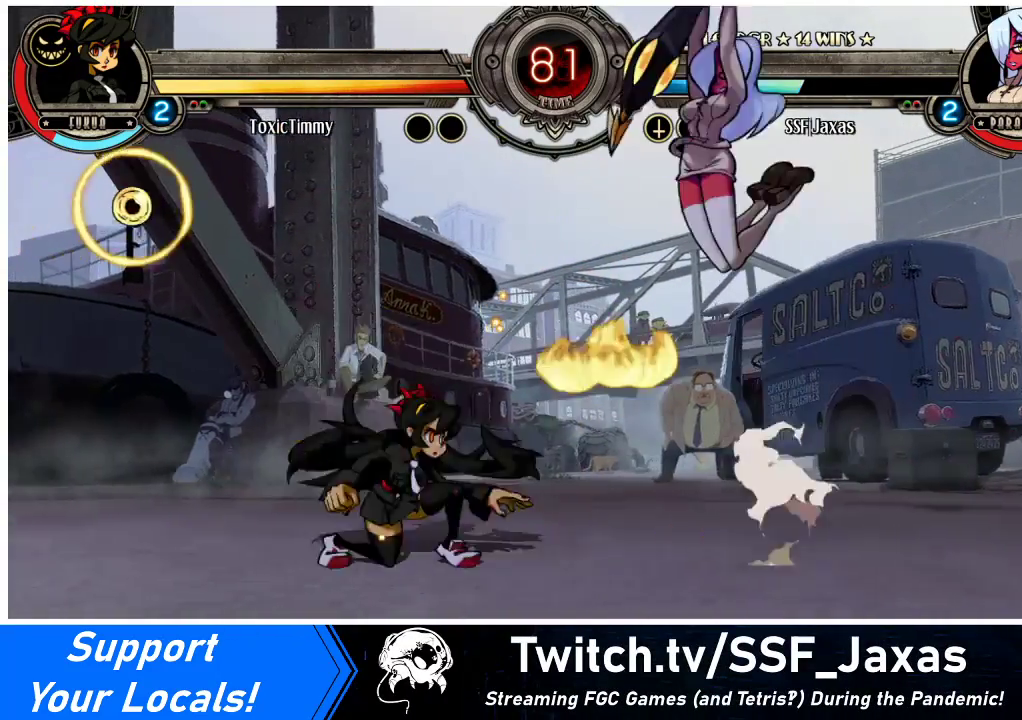
{"buttons": ["DPAD_LEFT"], "events": [[67, "R2", "up"], [467, "DPAD_LEFT", "down"]]}
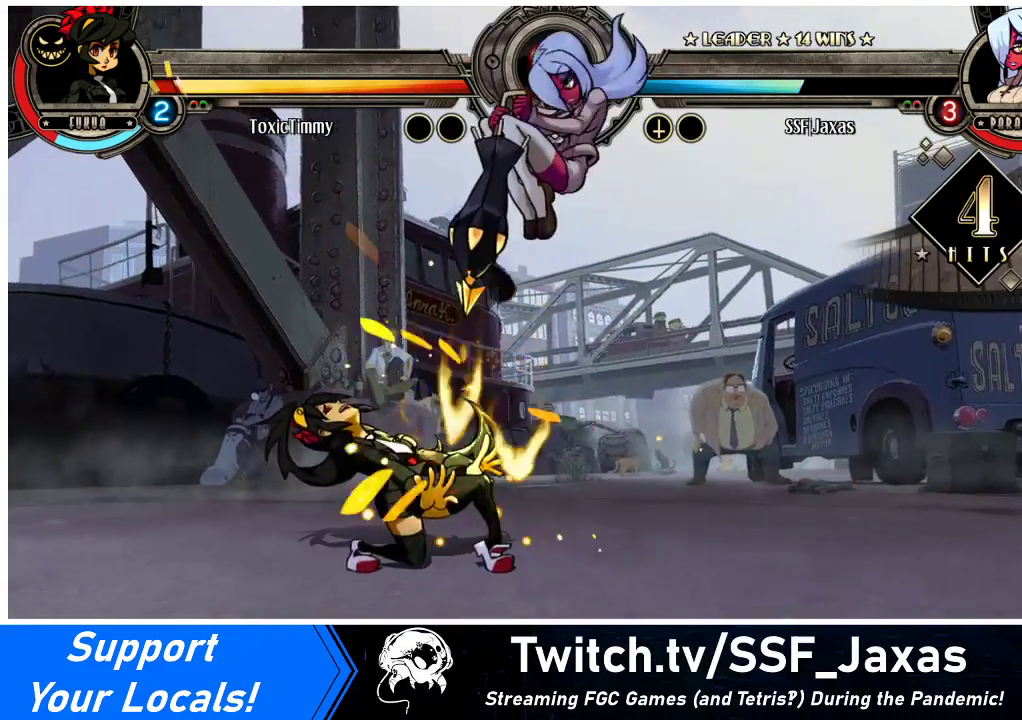
{"buttons": ["CIRCLE", "DPAD_DOWN"], "events": [[100, "DPAD_DOWN", "down"], [167, "DPAD_LEFT", "up"], [333, "CROSS", "down"], [467, "CROSS", "up"], [500, "CIRCLE", "down"]]}
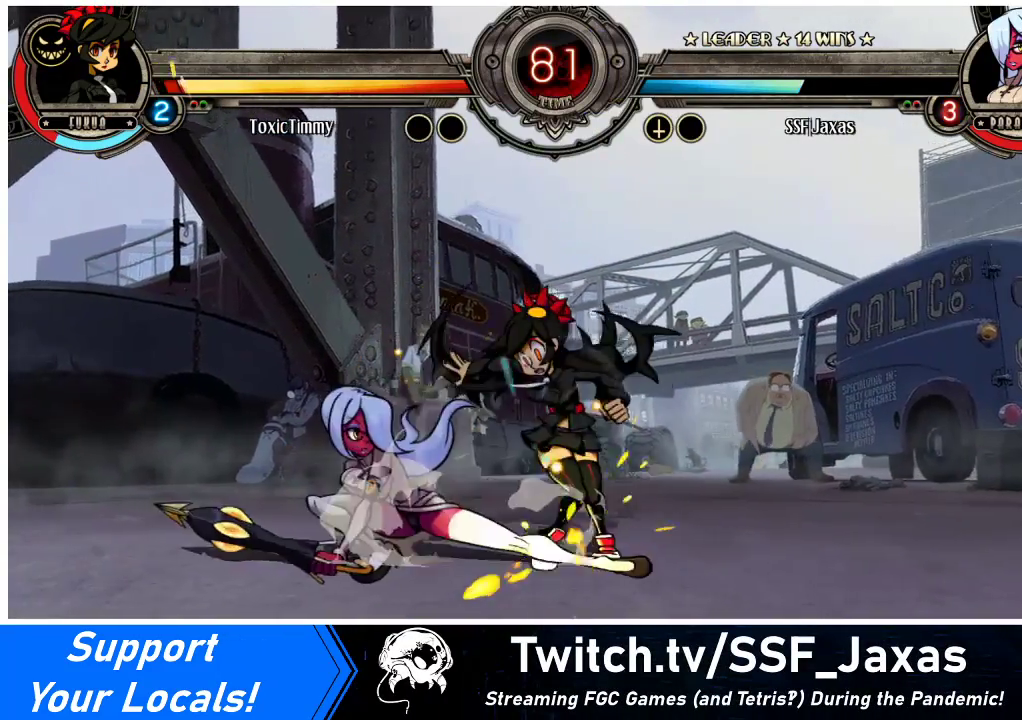
{"buttons": ["R1", "DPAD_LEFT"], "events": [[133, "CIRCLE", "up"], [167, "DPAD_DOWN", "up"], [167, "DPAD_LEFT", "down"], [367, "R1", "down"]]}
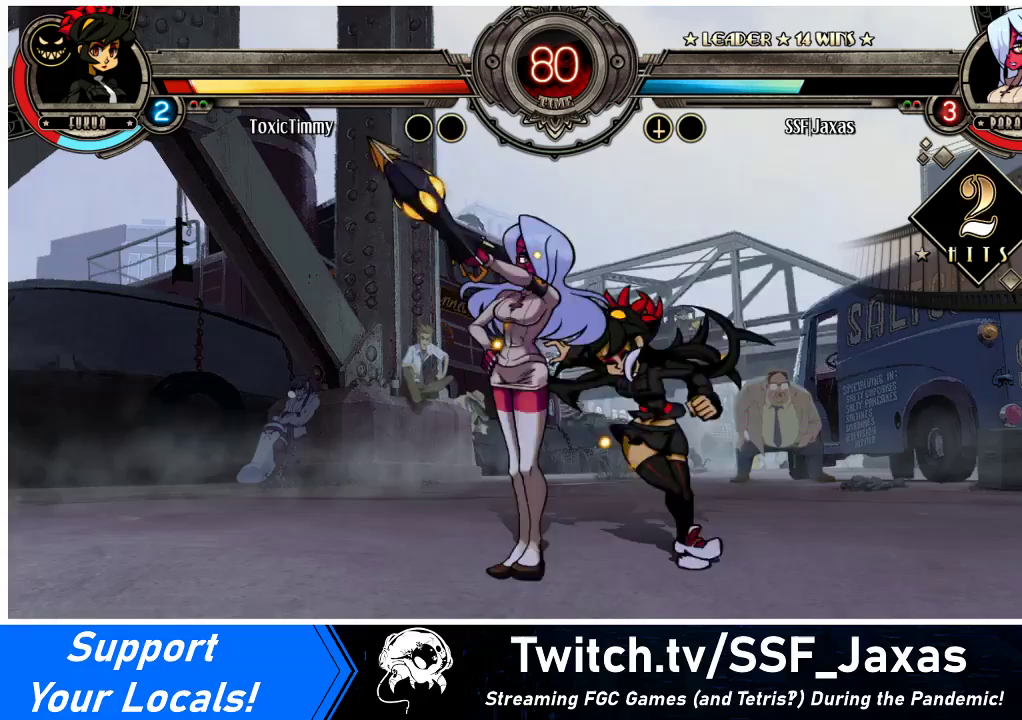
{"buttons": ["DPAD_LEFT"], "events": [[33, "R1", "up"], [267, "R1", "down"], [500, "R1", "up"]]}
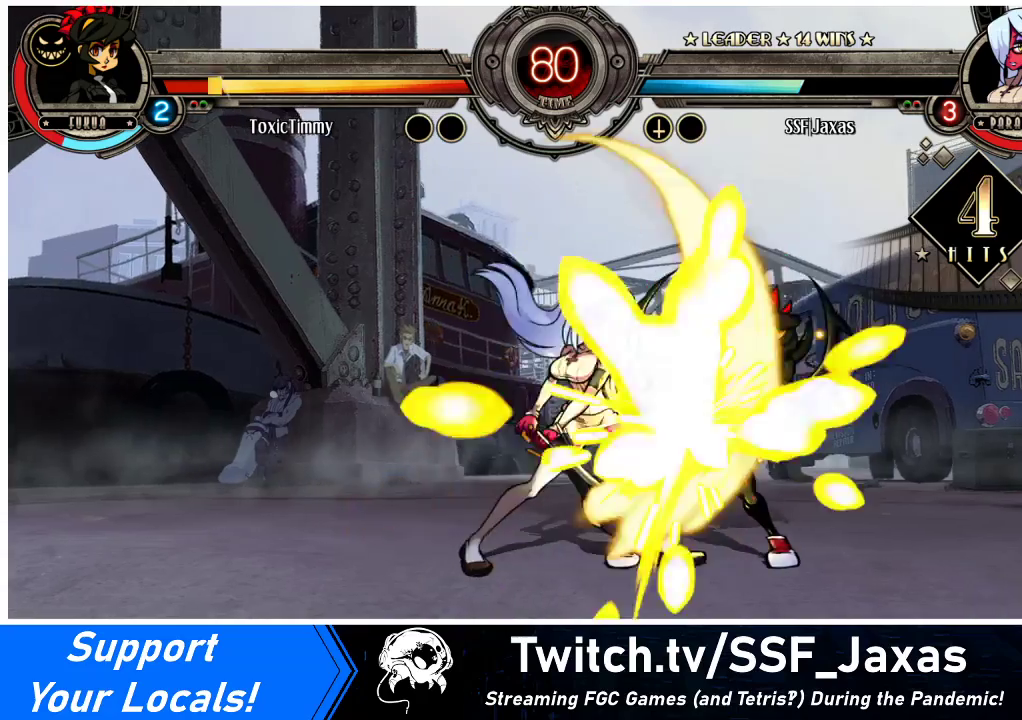
{"buttons": ["DPAD_LEFT"], "events": [[33, "DPAD_LEFT", "up"], [33, "DPAD_RIGHT", "down"], [100, "SQUARE", "down"], [267, "DPAD_RIGHT", "up"], [267, "SQUARE", "up"], [300, "DPAD_LEFT", "down"]]}
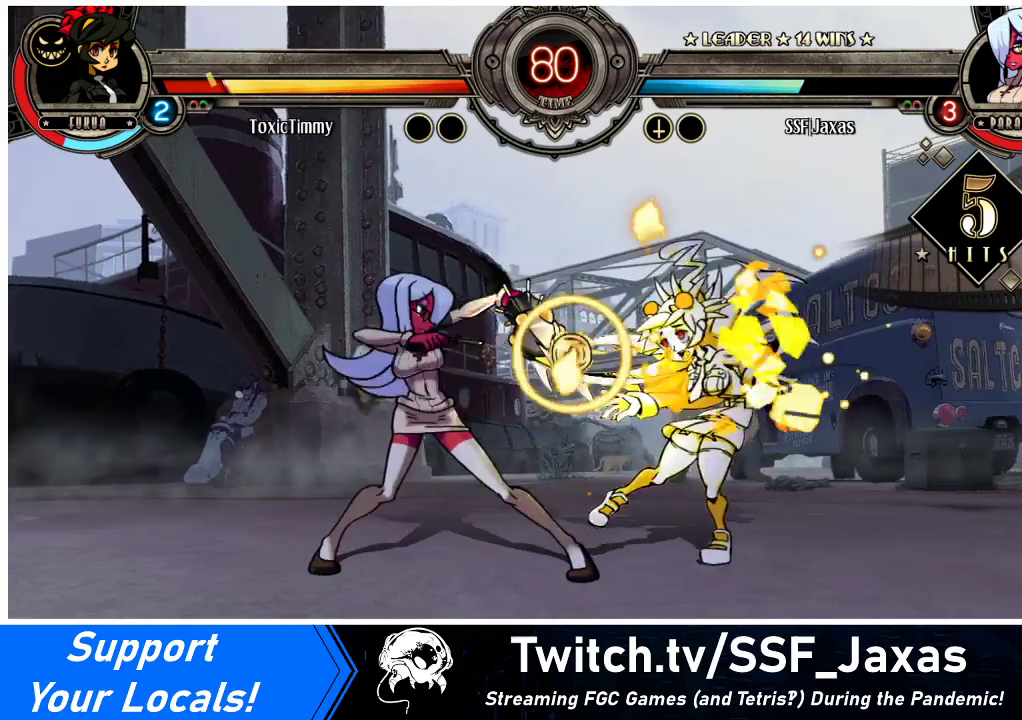
{"buttons": ["R2", "DPAD_LEFT"], "events": [[200, "TRIANGLE", "down"], [300, "TRIANGLE", "up"], [400, "R2", "down"]]}
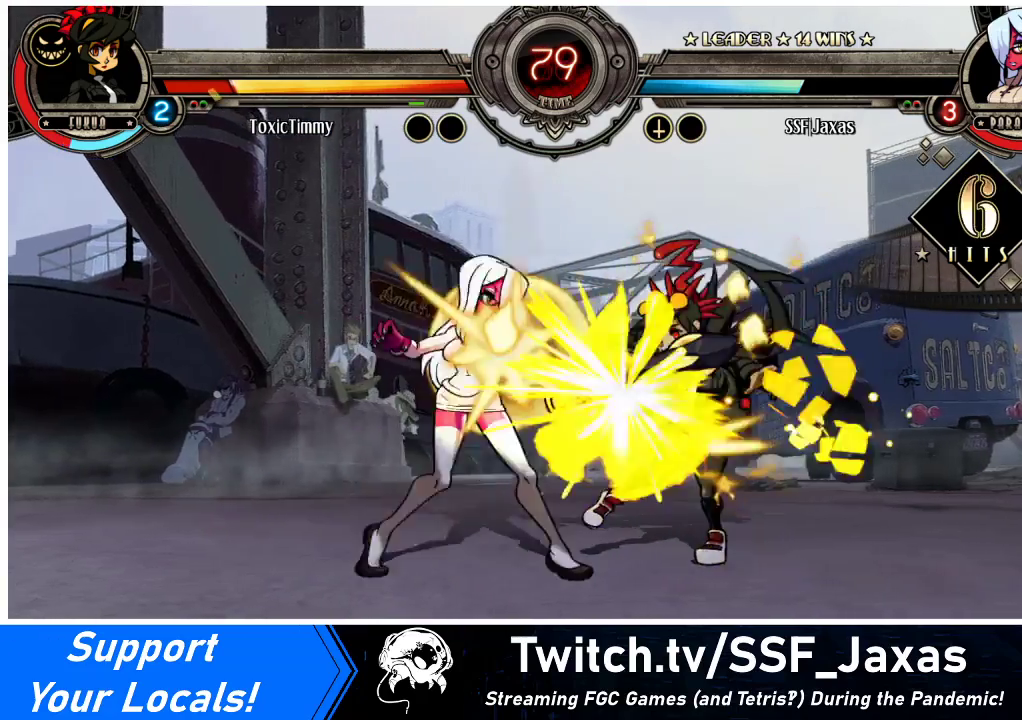
{"buttons": [], "events": [[67, "R2", "up"], [233, "DPAD_LEFT", "up"], [300, "DPAD_RIGHT", "down"], [367, "CROSS", "down"], [467, "DPAD_RIGHT", "up"], [500, "CROSS", "up"]]}
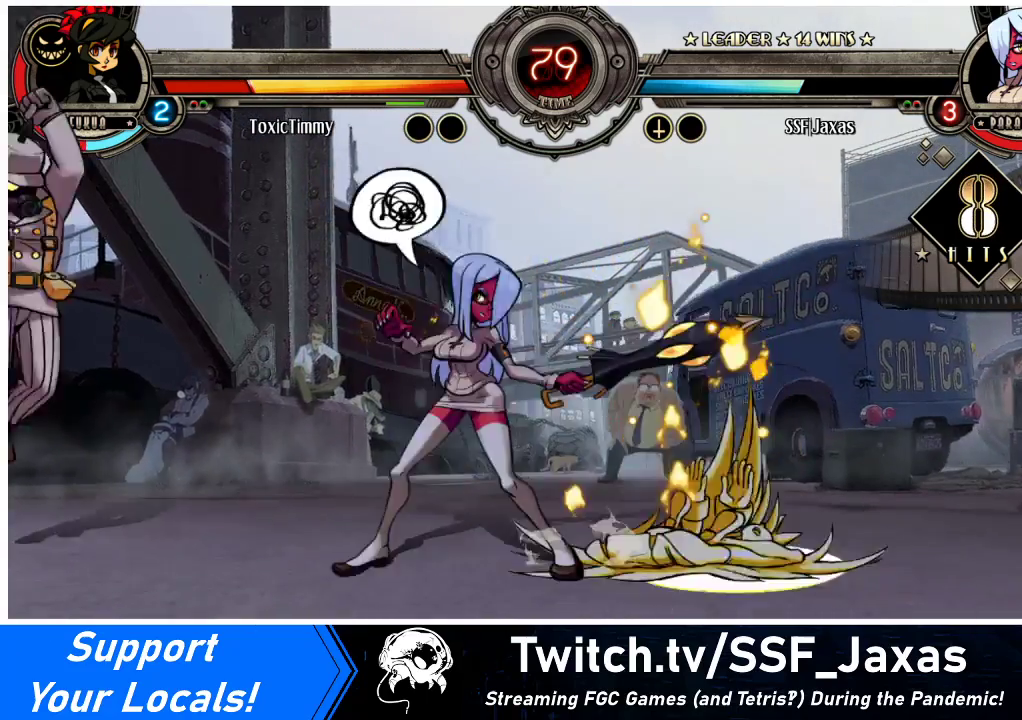
{"buttons": ["CIRCLE"], "events": [[233, "DPAD_RIGHT", "down"], [267, "DPAD_RIGHT", "up"], [333, "DPAD_RIGHT", "down"], [467, "CIRCLE", "down"], [467, "DPAD_RIGHT", "up"]]}
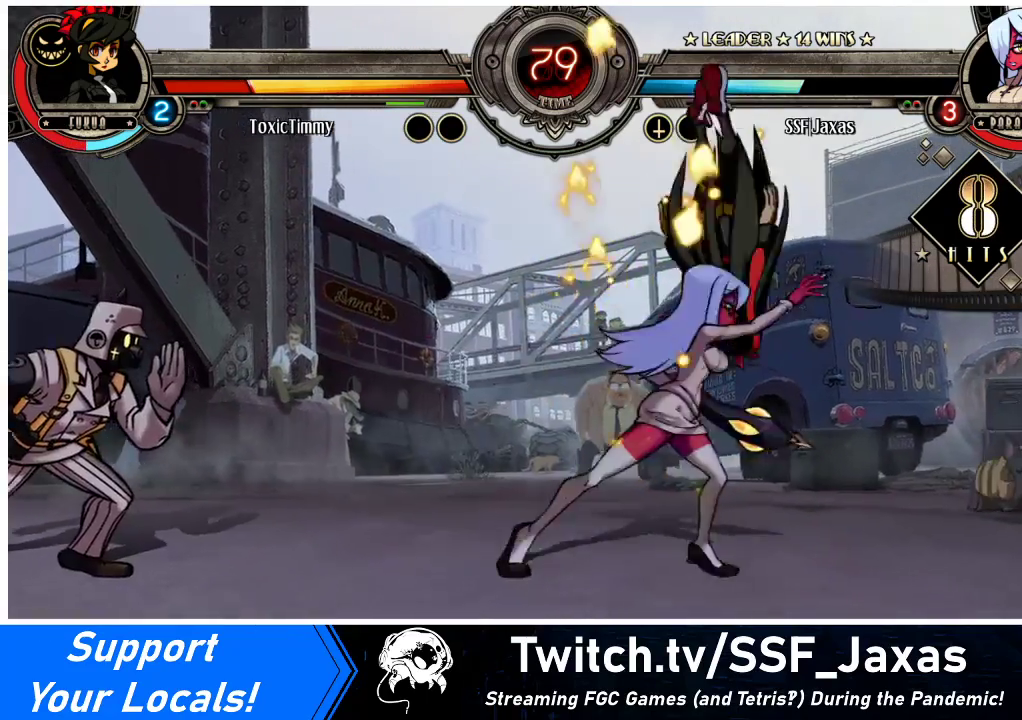
{"buttons": ["DPAD_RIGHT"], "events": [[33, "DPAD_DOWN", "down"], [67, "CIRCLE", "up"], [200, "R1", "down"], [367, "R1", "up"], [433, "DPAD_DOWN", "up"], [433, "DPAD_RIGHT", "down"]]}